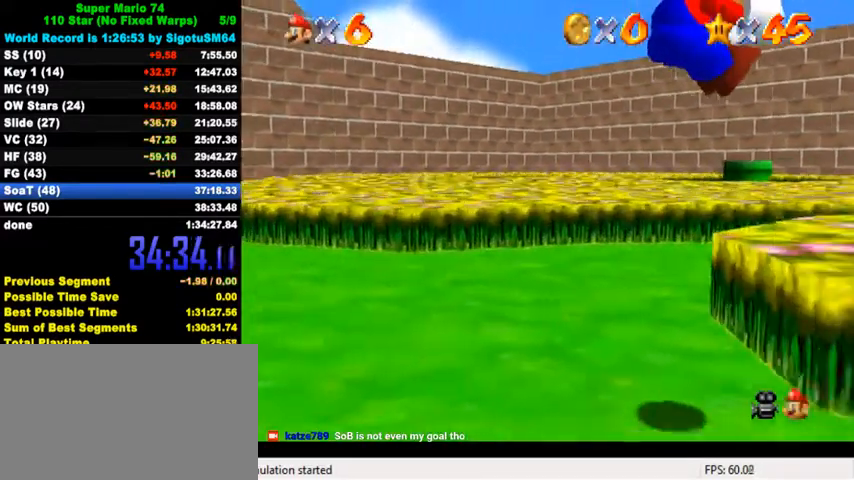
Gameplay with keyboard; each line is a JSON object with the keys held at the frame after it. "events" lists presses ("down") and releases ("up") of "a", "c", "ctrl", "d", "down", "left", "return", "right", "s", "shift", "up", "w", "x" and "y" between this image and that frame as [ms after this image, input, new state], when the widget could be followed in between. No other keys are recorded. Mouse input is not recorded.
{"keys": ["right", "up"], "events": [[133, "c", "up"], [333, "right", "up"], [467, "right", "down"]]}
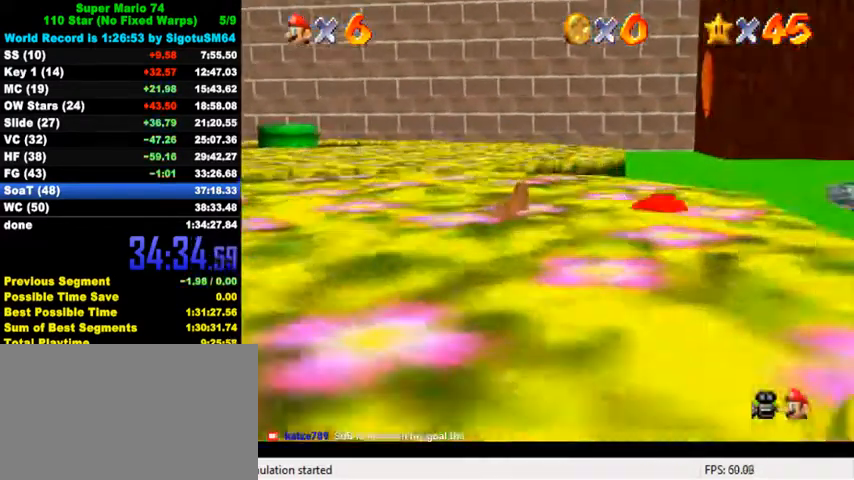
{"keys": ["up"], "events": [[267, "ctrl", "down"], [267, "right", "up"], [467, "ctrl", "up"]]}
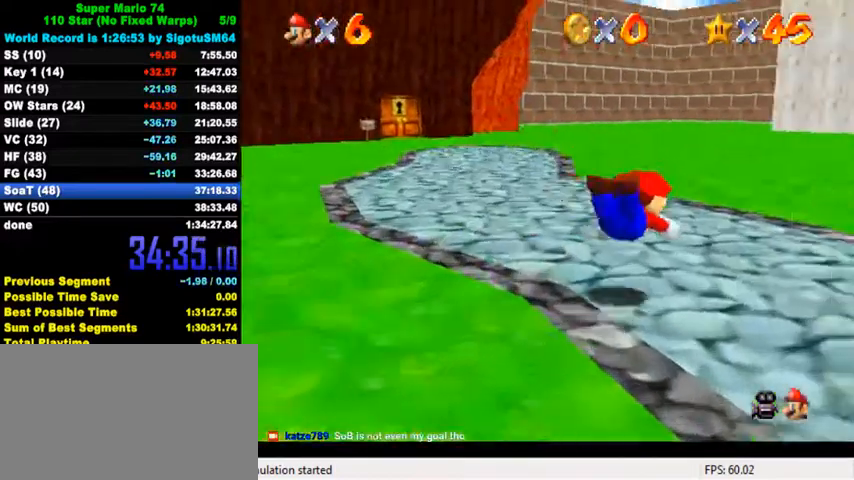
{"keys": ["a", "s", "up"], "events": [[100, "ctrl", "down"], [133, "shift", "down"], [233, "ctrl", "up"], [233, "shift", "up"], [333, "a", "down"], [333, "s", "down"], [400, "a", "up"], [400, "s", "up"], [433, "right", "down"], [433, "s", "down"], [467, "a", "down"], [500, "right", "up"]]}
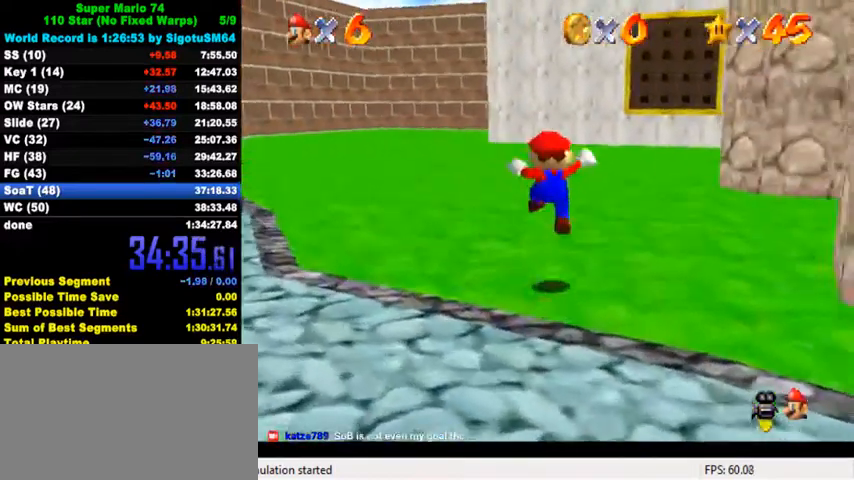
{"keys": ["ctrl", "shift", "up"], "events": [[33, "a", "up"], [33, "s", "up"], [267, "ctrl", "down"], [267, "shift", "down"]]}
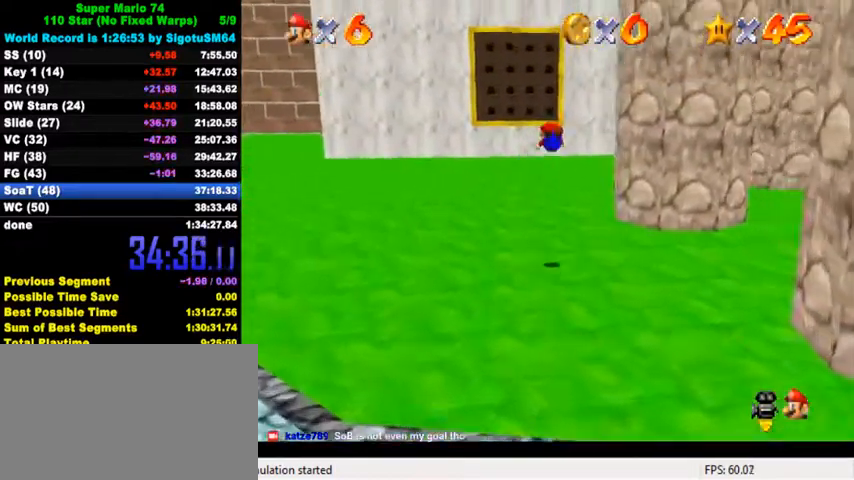
{"keys": ["up"], "events": [[33, "ctrl", "up"], [33, "shift", "up"], [167, "w", "down"], [233, "w", "up"]]}
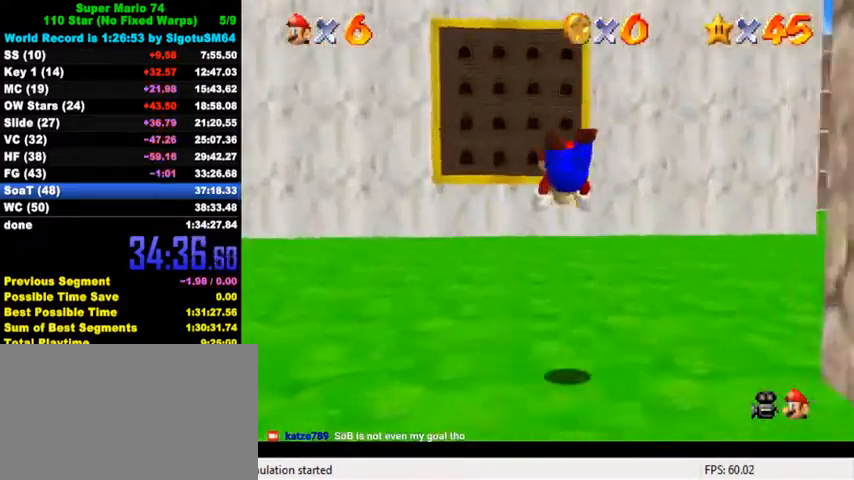
{"keys": ["left", "up"], "events": [[233, "ctrl", "down"], [233, "shift", "down"], [367, "ctrl", "up"], [367, "shift", "up"], [467, "left", "down"]]}
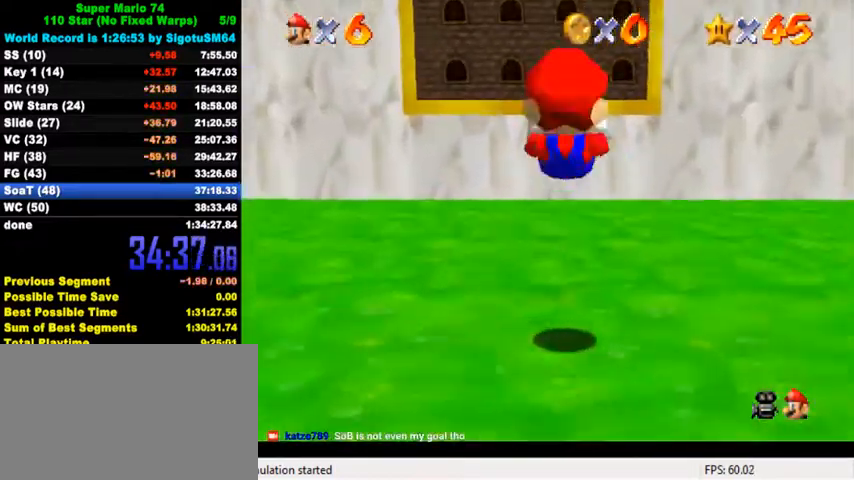
{"keys": ["ctrl", "shift", "up"], "events": [[233, "left", "up"], [300, "ctrl", "down"], [300, "shift", "down"]]}
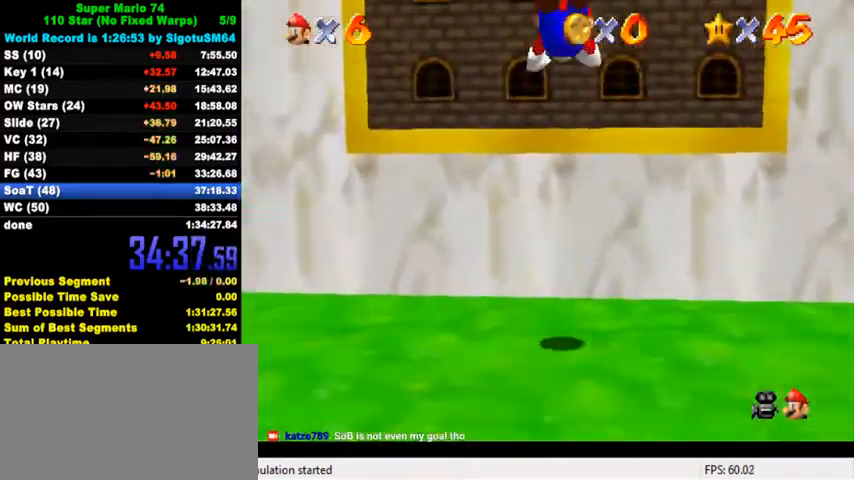
{"keys": ["down"], "events": [[67, "ctrl", "up"], [67, "shift", "up"], [133, "left", "down"], [233, "left", "up"], [233, "up", "up"], [333, "down", "down"]]}
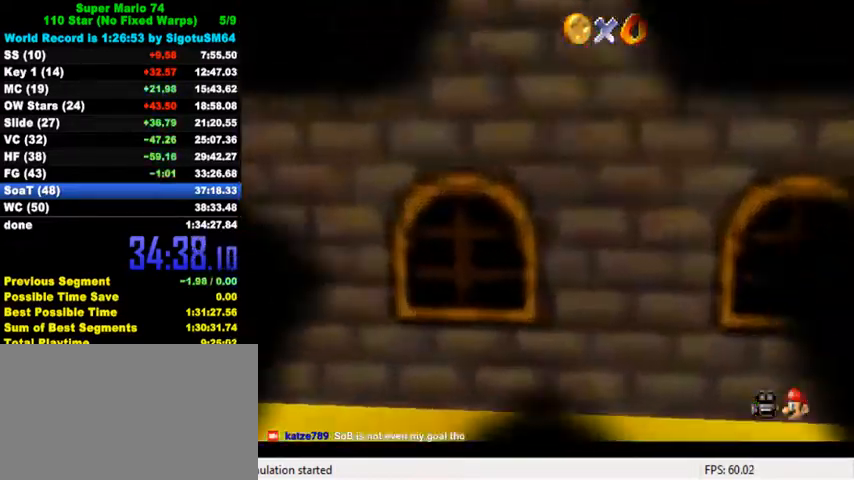
{"keys": [], "events": [[67, "down", "up"]]}
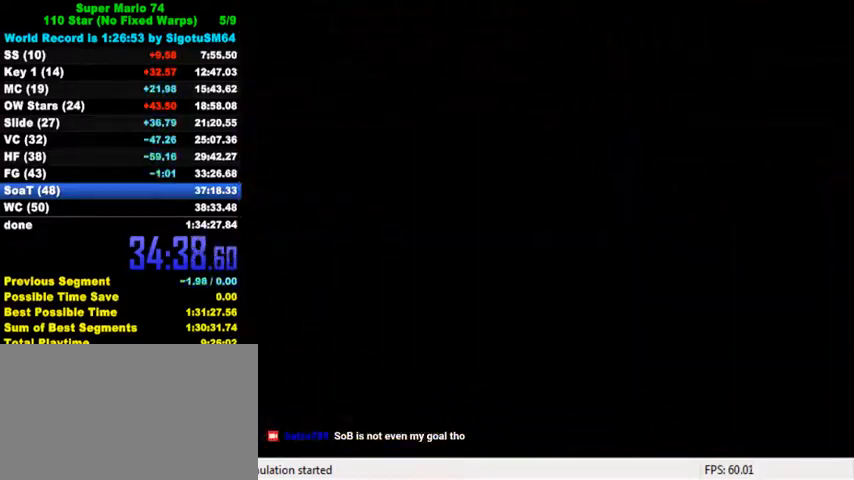
{"keys": ["ctrl", "shift"], "events": [[467, "ctrl", "down"], [467, "shift", "down"]]}
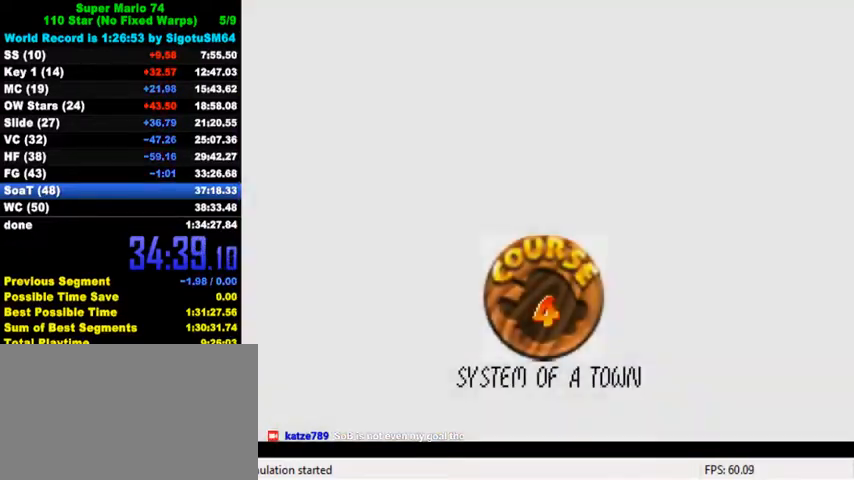
{"keys": [], "events": [[100, "ctrl", "up"], [100, "shift", "up"], [167, "ctrl", "down"], [167, "shift", "down"], [267, "shift", "up"], [300, "ctrl", "up"], [367, "ctrl", "down"], [367, "shift", "down"], [433, "ctrl", "up"], [433, "shift", "up"]]}
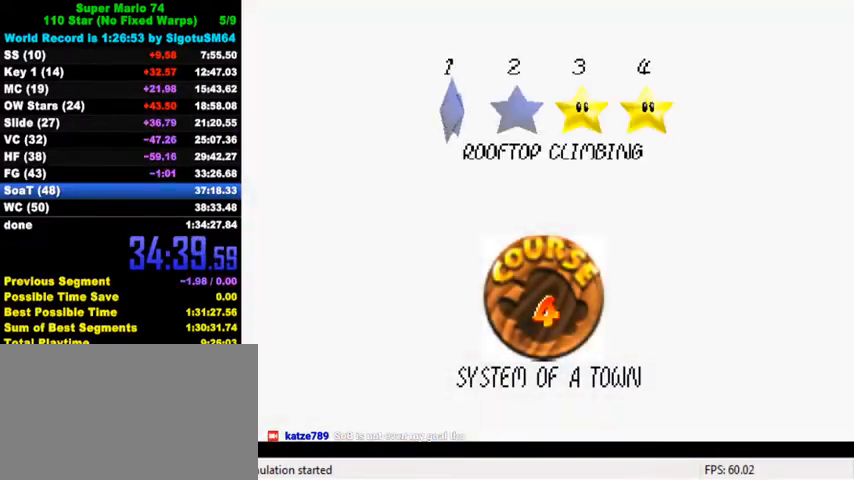
{"keys": ["shift"], "events": [[33, "ctrl", "down"], [33, "shift", "down"], [100, "ctrl", "up"], [100, "shift", "up"], [200, "ctrl", "down"], [200, "shift", "down"], [267, "ctrl", "up"], [267, "shift", "up"], [333, "ctrl", "down"], [333, "shift", "down"], [467, "shift", "up"], [500, "ctrl", "up"], [500, "shift", "down"]]}
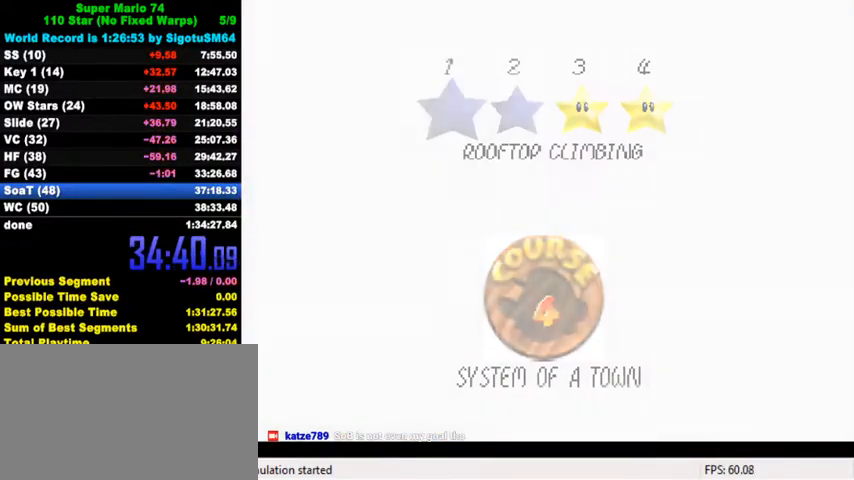
{"keys": [], "events": [[67, "shift", "up"]]}
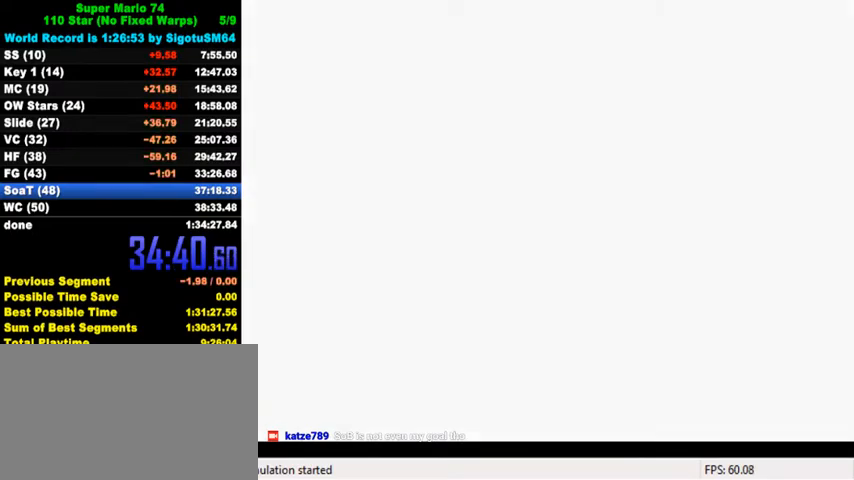
{"keys": ["c", "s"], "events": [[100, "a", "down"], [267, "a", "up"], [400, "c", "down"], [467, "s", "down"]]}
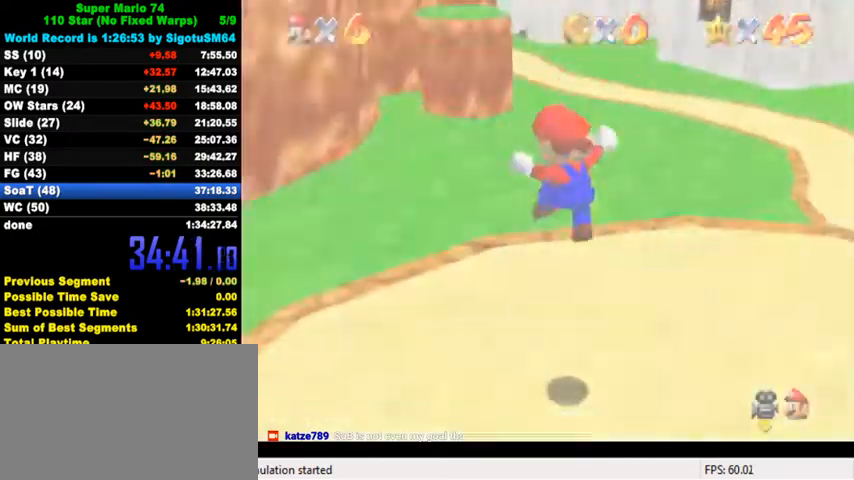
{"keys": ["up"], "events": [[100, "c", "up"], [100, "s", "up"], [200, "up", "down"]]}
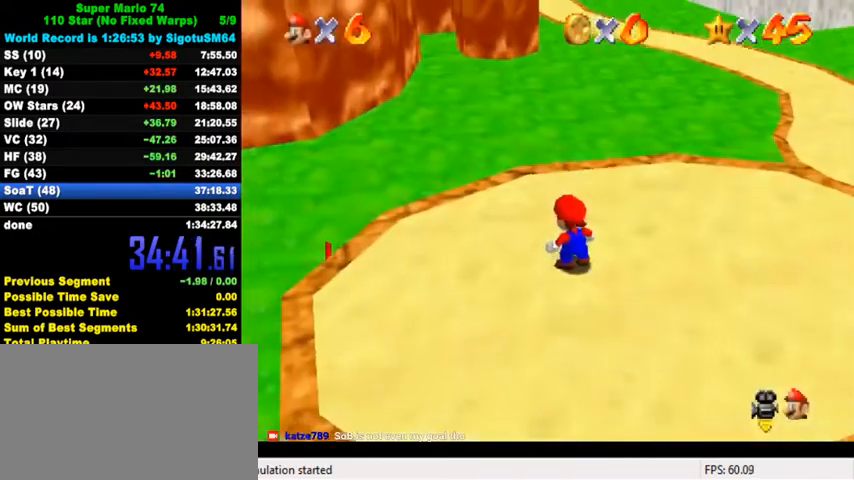
{"keys": ["shift", "up"], "events": [[333, "shift", "down"]]}
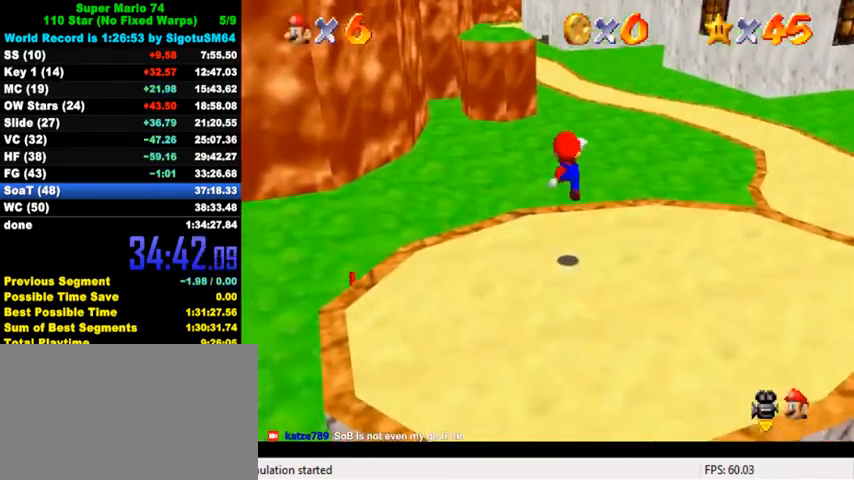
{"keys": ["ctrl", "up"], "events": [[33, "shift", "up"], [433, "ctrl", "down"]]}
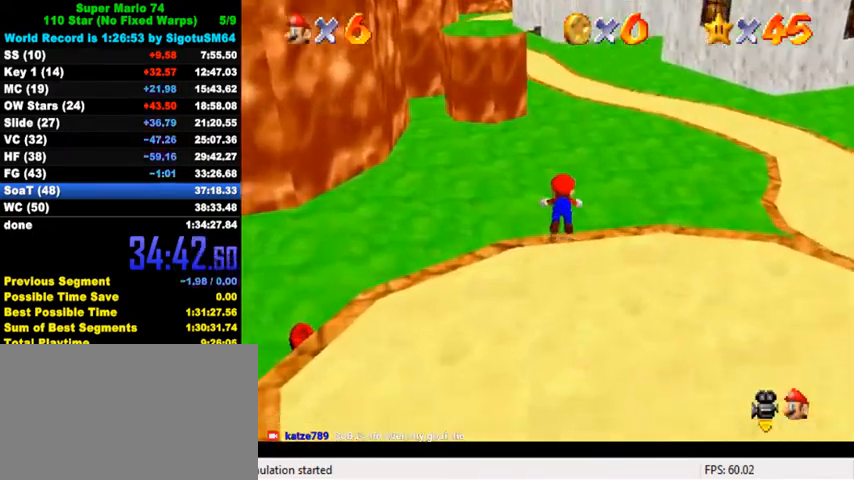
{"keys": ["ctrl", "shift", "up"], "events": [[100, "ctrl", "up"], [467, "ctrl", "down"], [467, "shift", "down"]]}
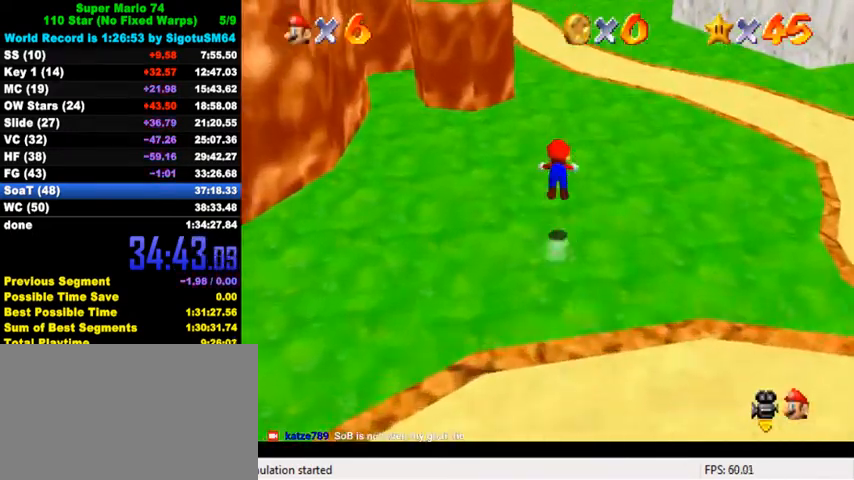
{"keys": ["d", "up"], "events": [[133, "ctrl", "up"], [167, "shift", "up"], [300, "d", "down"], [367, "d", "up"], [467, "d", "down"]]}
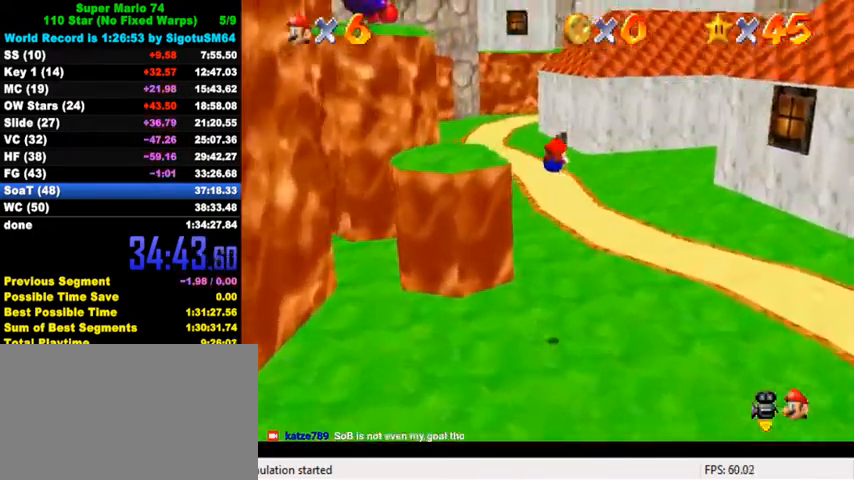
{"keys": ["ctrl", "right", "up"], "events": [[33, "d", "up"], [333, "right", "down"], [500, "ctrl", "down"]]}
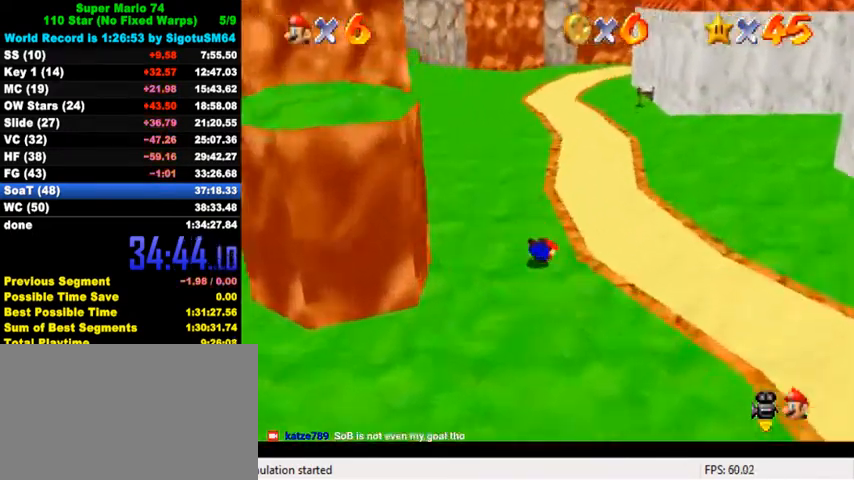
{"keys": ["up"], "events": [[67, "shift", "down"], [167, "ctrl", "up"], [167, "shift", "up"], [233, "d", "down"], [333, "right", "up"], [367, "d", "up"]]}
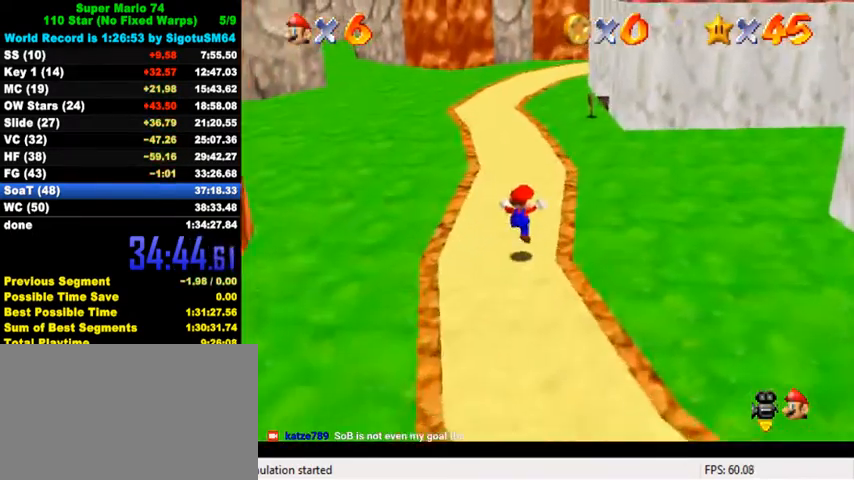
{"keys": ["up"], "events": [[200, "left", "down"], [300, "ctrl", "down"], [300, "left", "up"], [467, "ctrl", "up"]]}
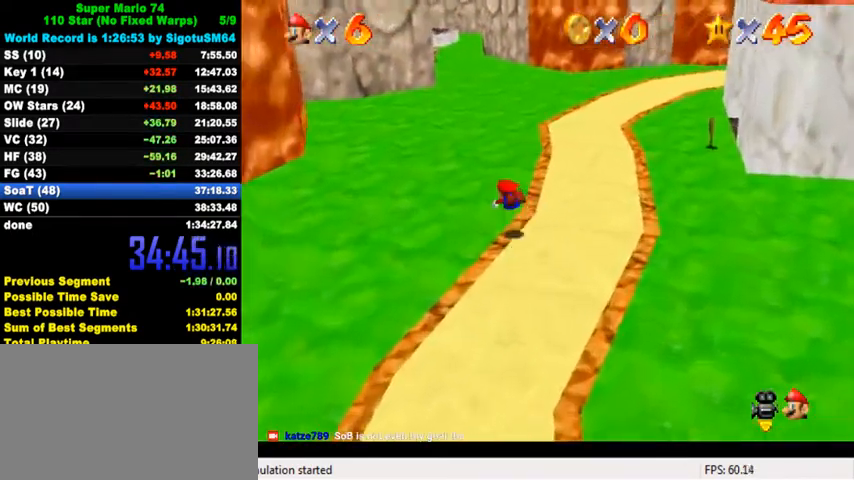
{"keys": ["right", "up"], "events": [[133, "ctrl", "down"], [167, "shift", "down"], [300, "ctrl", "up"], [300, "shift", "up"], [367, "right", "down"]]}
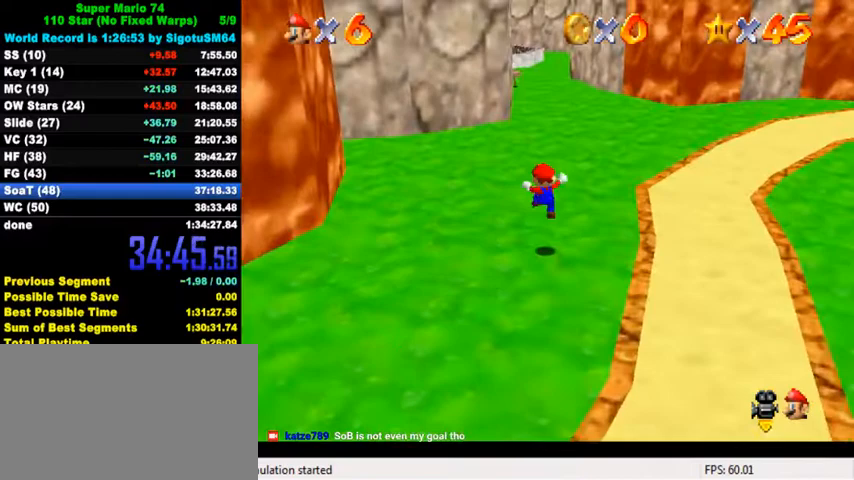
{"keys": ["up"], "events": [[167, "right", "up"], [233, "ctrl", "down"], [400, "ctrl", "up"]]}
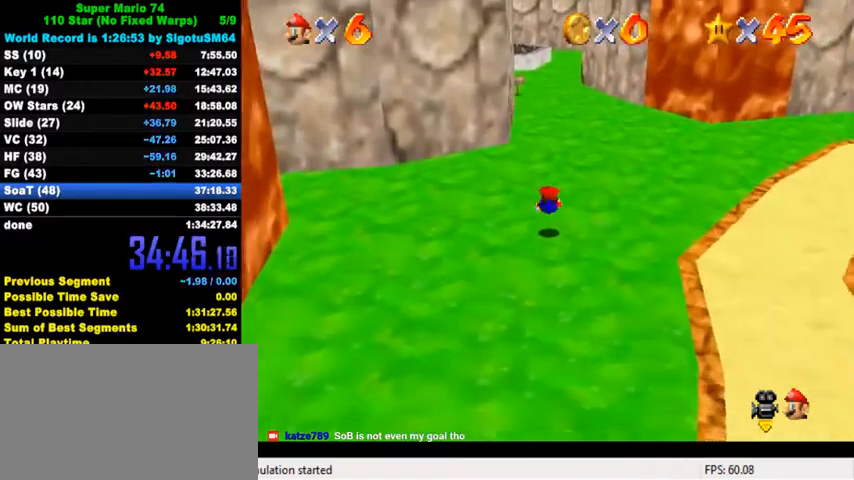
{"keys": ["right", "up"], "events": [[133, "ctrl", "down"], [133, "shift", "down"], [300, "ctrl", "up"], [300, "shift", "up"], [400, "right", "down"]]}